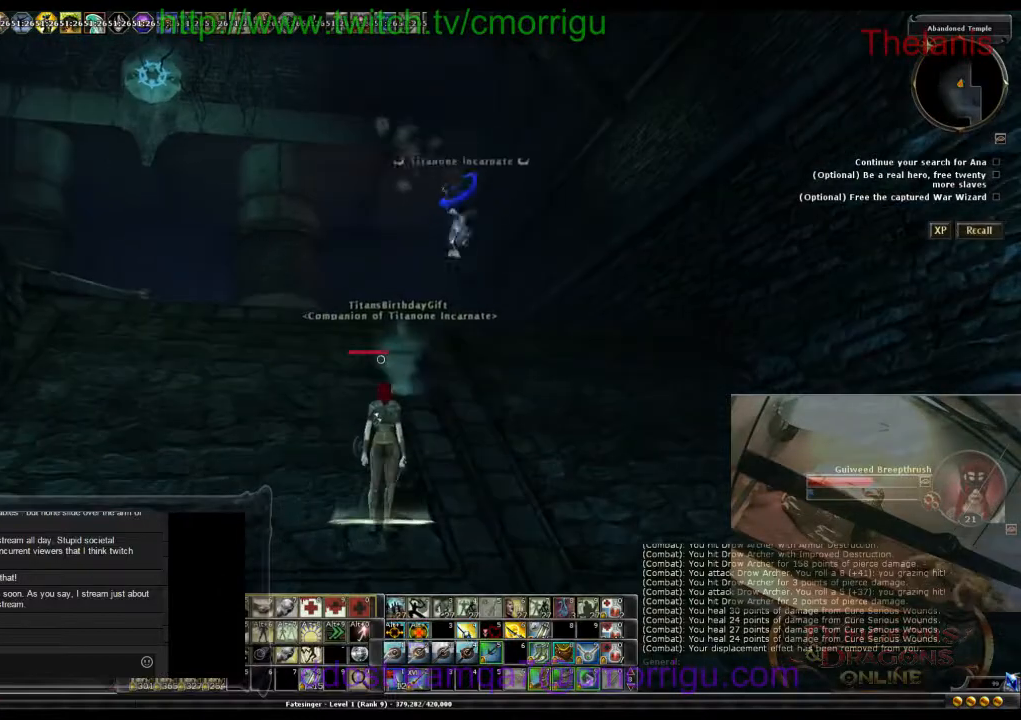
Gameplay with keyboard; each line is a JSON object with the keys held at the frame after it. "events" lists presses ("down") and releases ("up") of ".", "/", "0", "1", "2", "3", "4", "5", "6", "7", "8", "9", "a", "b", "backslash", "backspace", "c", "caps_lock", "comma", "ctrl_l", "ctrl_r", "d", "e", "equals", "escape", "f", "f1", "f10", "f11", "f12", "f2", "f3", "f4", "f5", "f6", "f7", "f8", "f9", "g", "h", "i", "j", "k", "l", "lbracket", "m", "minus", "n", "o", "p", "q", "quote", "r", "rbracket", "return", "s", "semicolon", "shift_l", "shift_r", "space", "t", "tab", "tilde", "u", "v", "w", "x", "y" and "z" between this image and that frame as [ms after this image, input, new state], when the widget could be followed in between. No other keys are recorded. Mouse input is not recorded.
{"keys": [], "events": []}
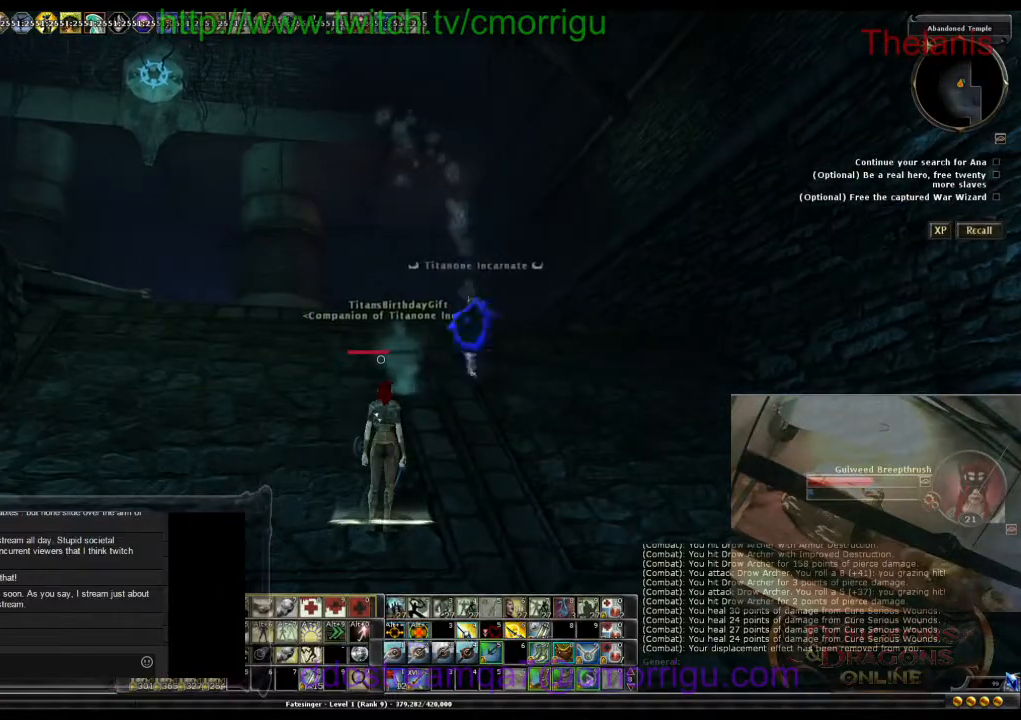
{"keys": [], "events": []}
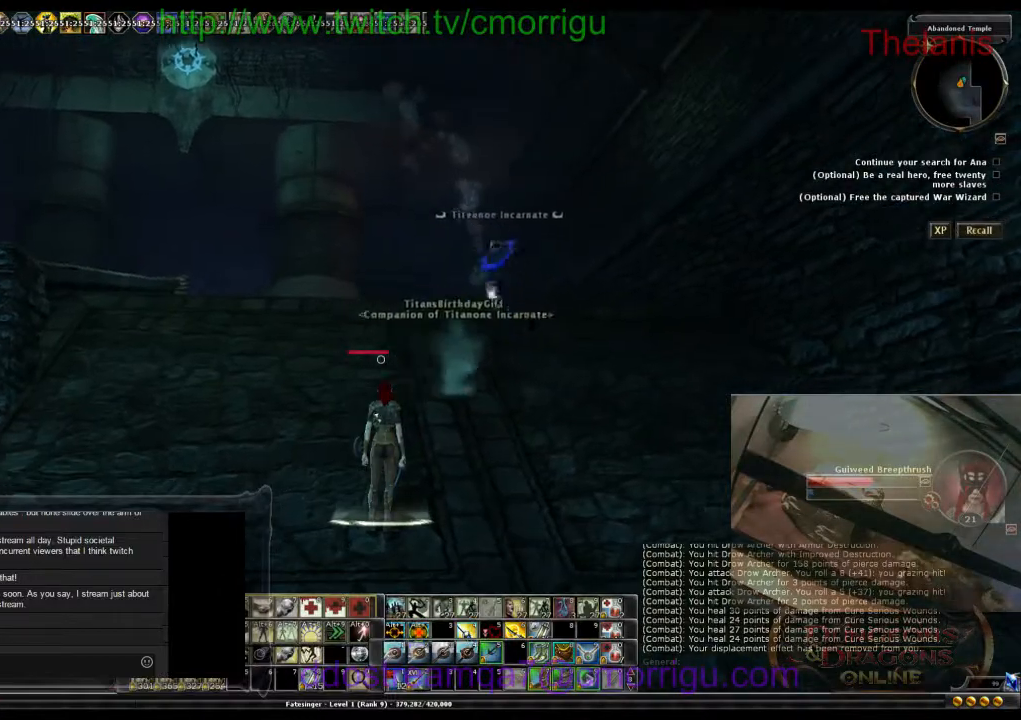
{"keys": [], "events": [[267, "f1", "down"], [400, "f1", "up"]]}
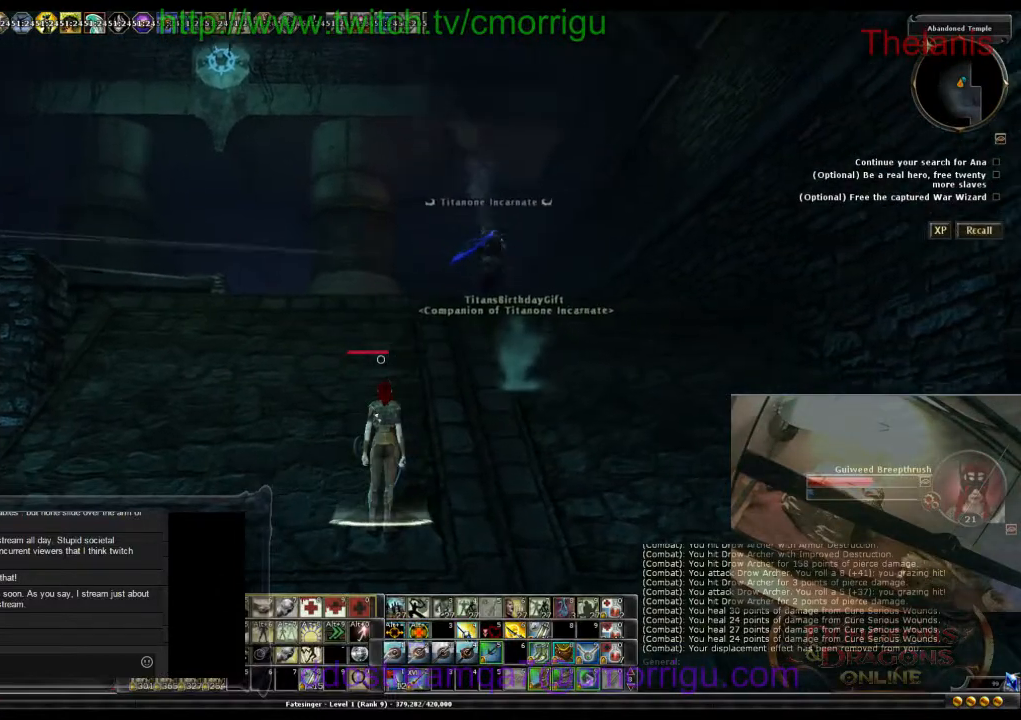
{"keys": [], "events": []}
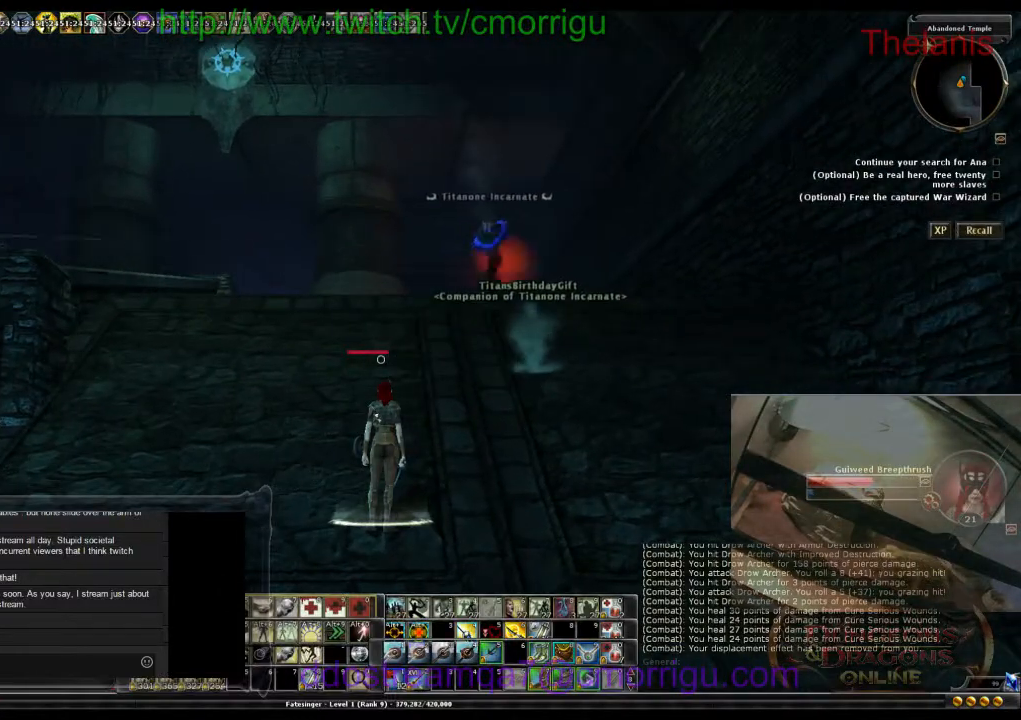
{"keys": [], "events": [[67, "f2", "down"], [233, "f2", "up"]]}
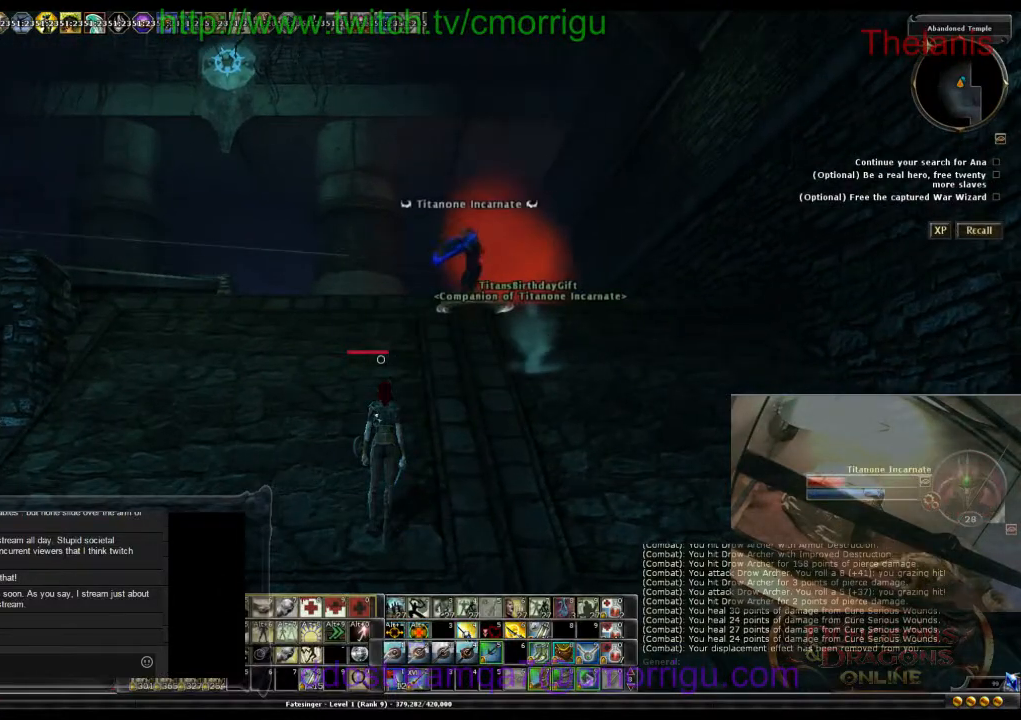
{"keys": [], "events": [[67, "0", "down"], [167, "0", "up"]]}
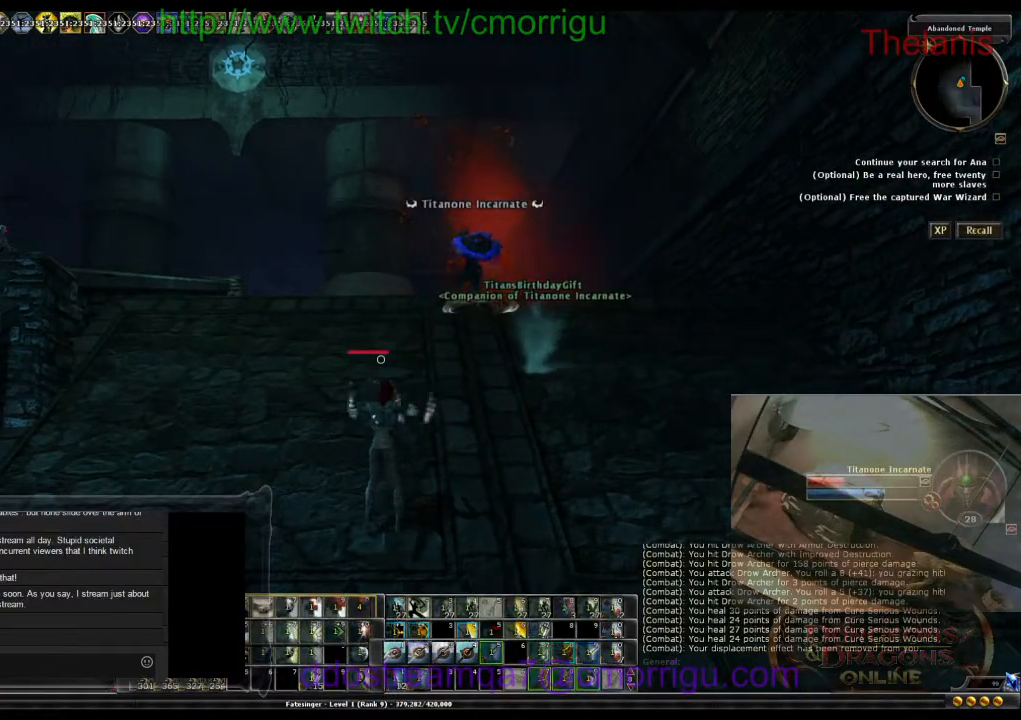
{"keys": [], "events": []}
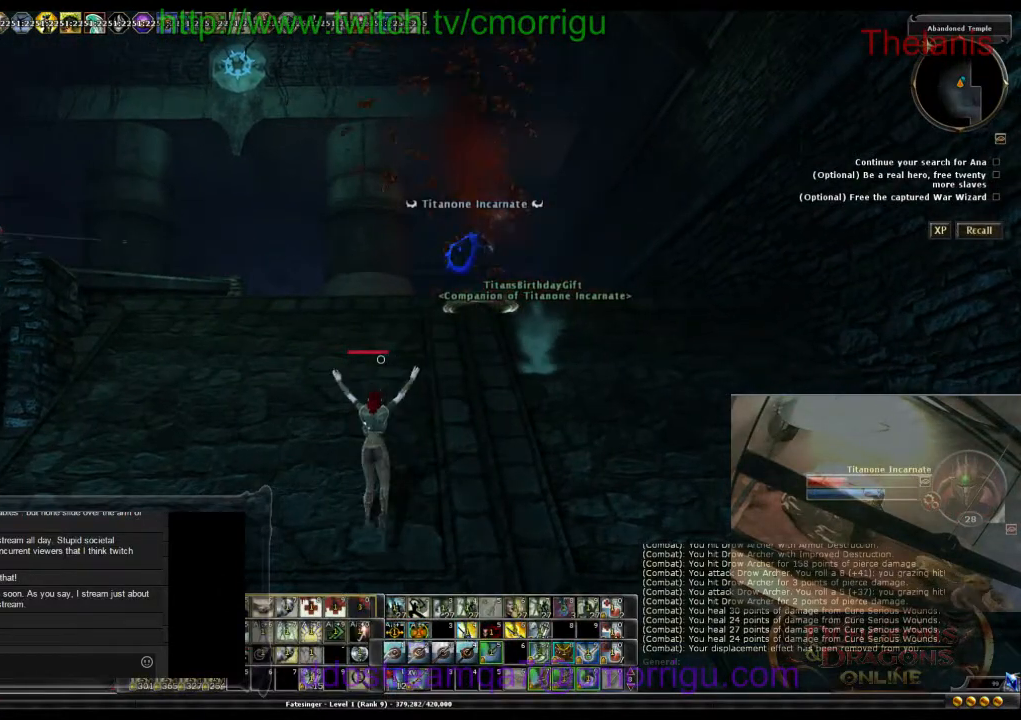
{"keys": [], "events": []}
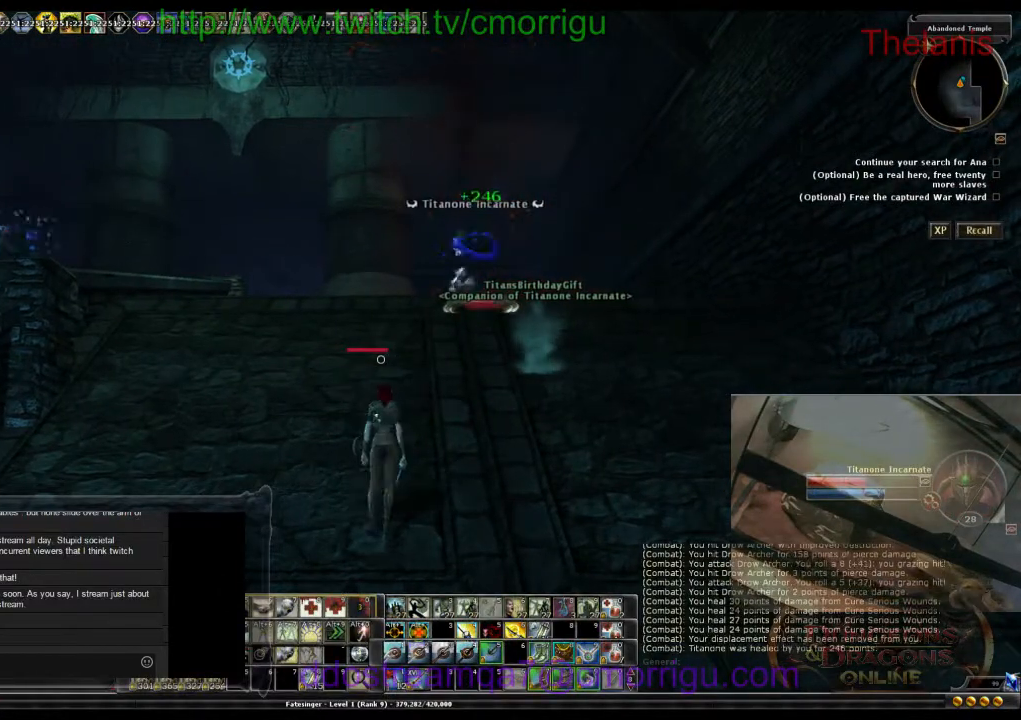
{"keys": [], "events": []}
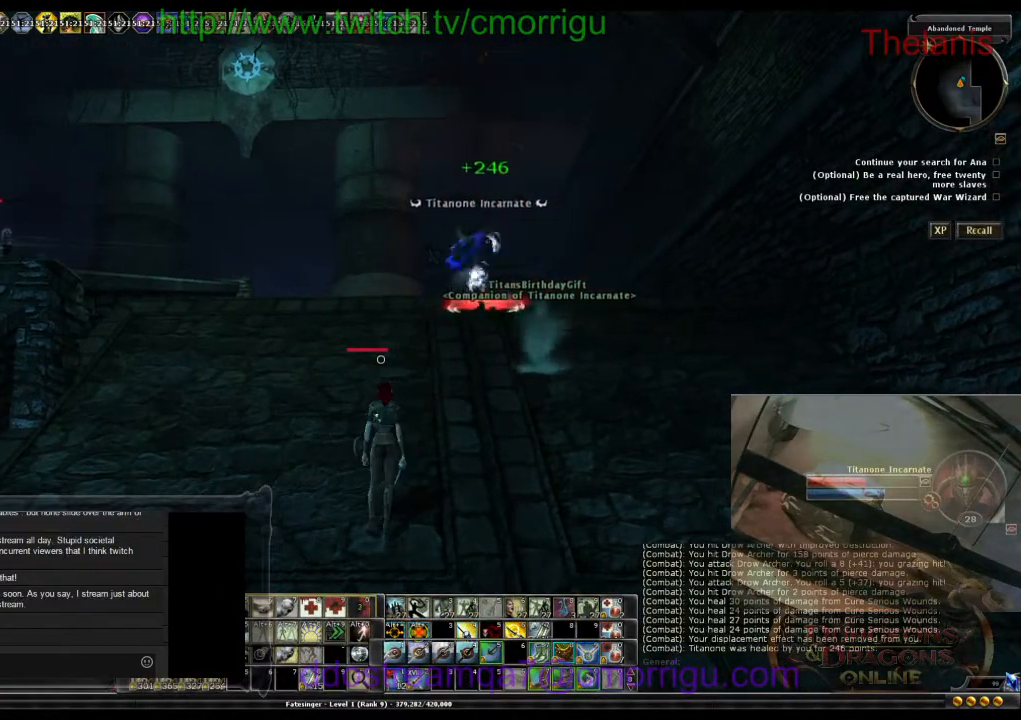
{"keys": [], "events": []}
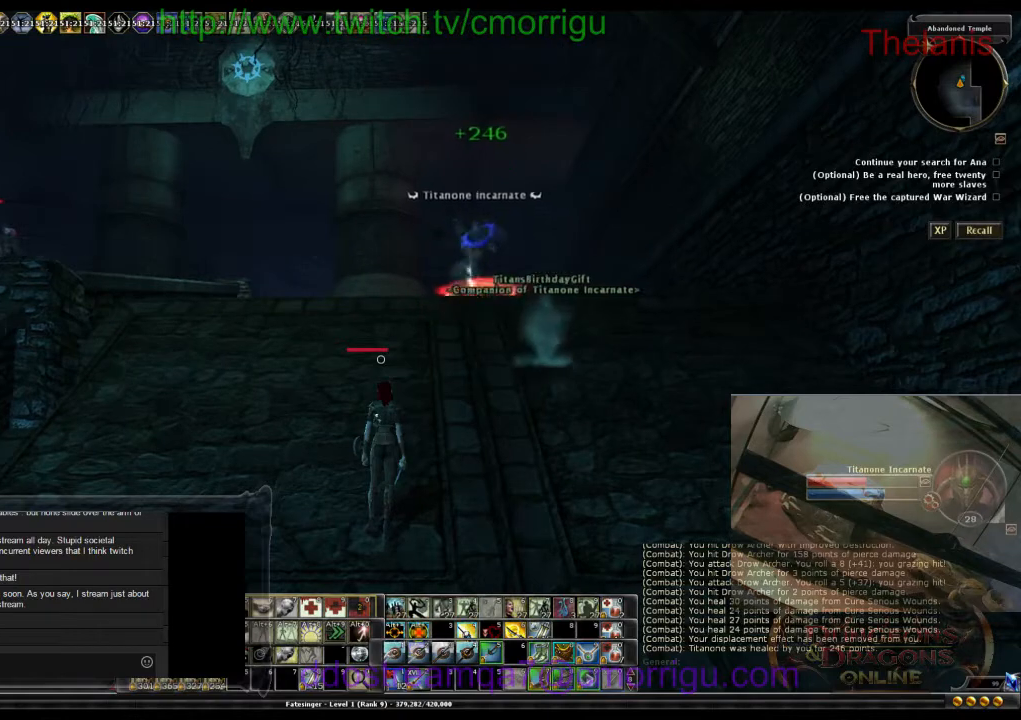
{"keys": [], "events": []}
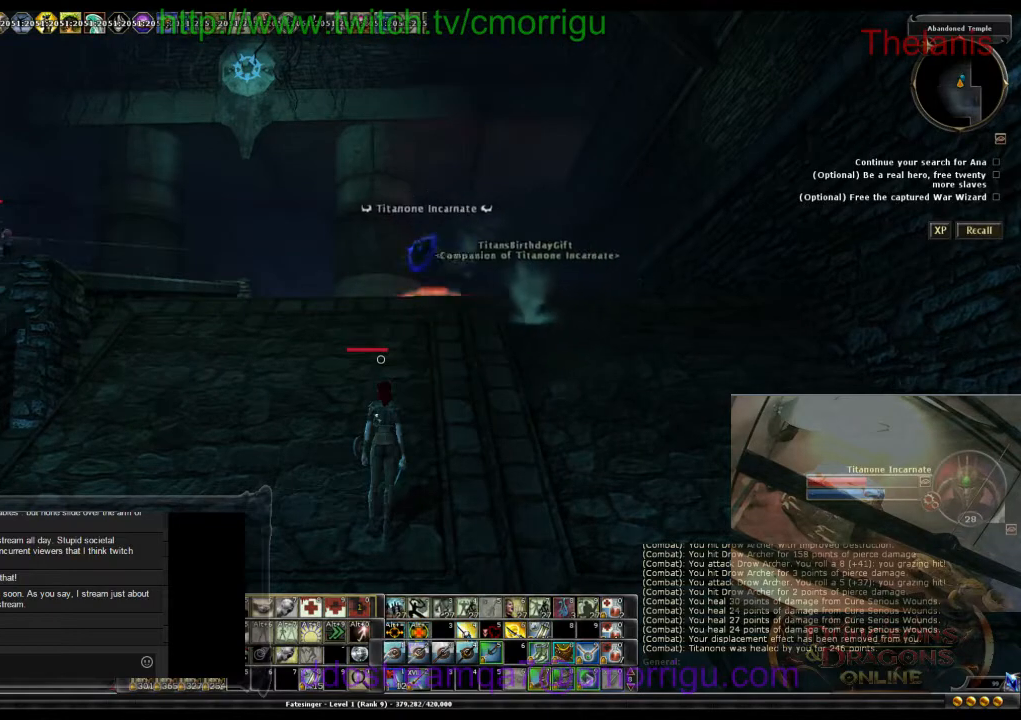
{"keys": [], "events": []}
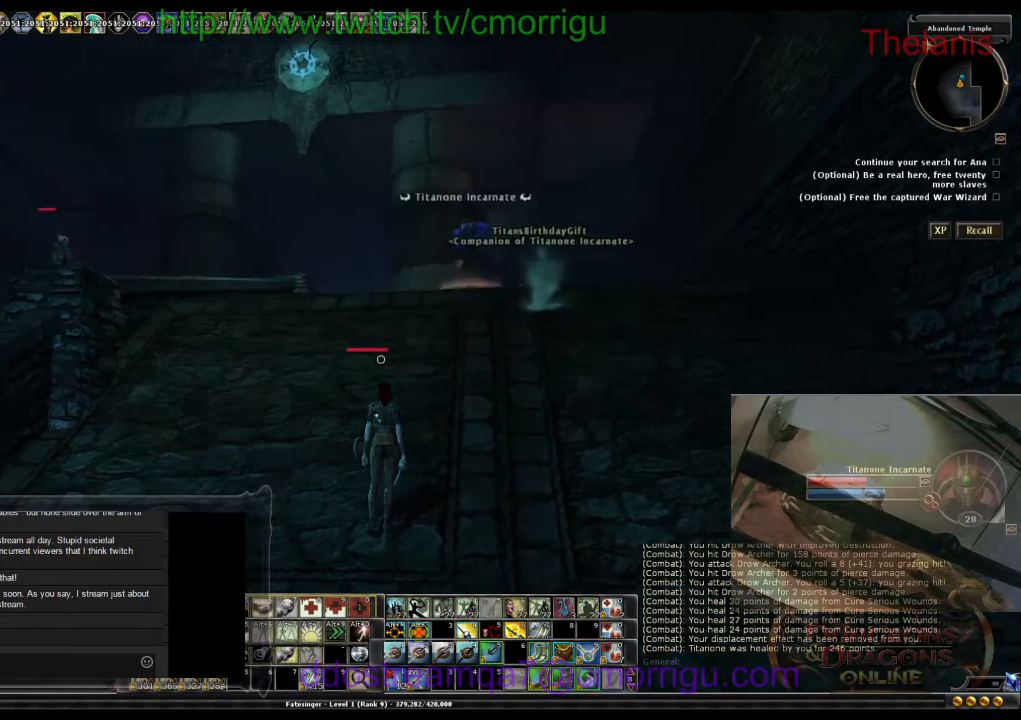
{"keys": ["0"], "events": [[400, "0", "down"]]}
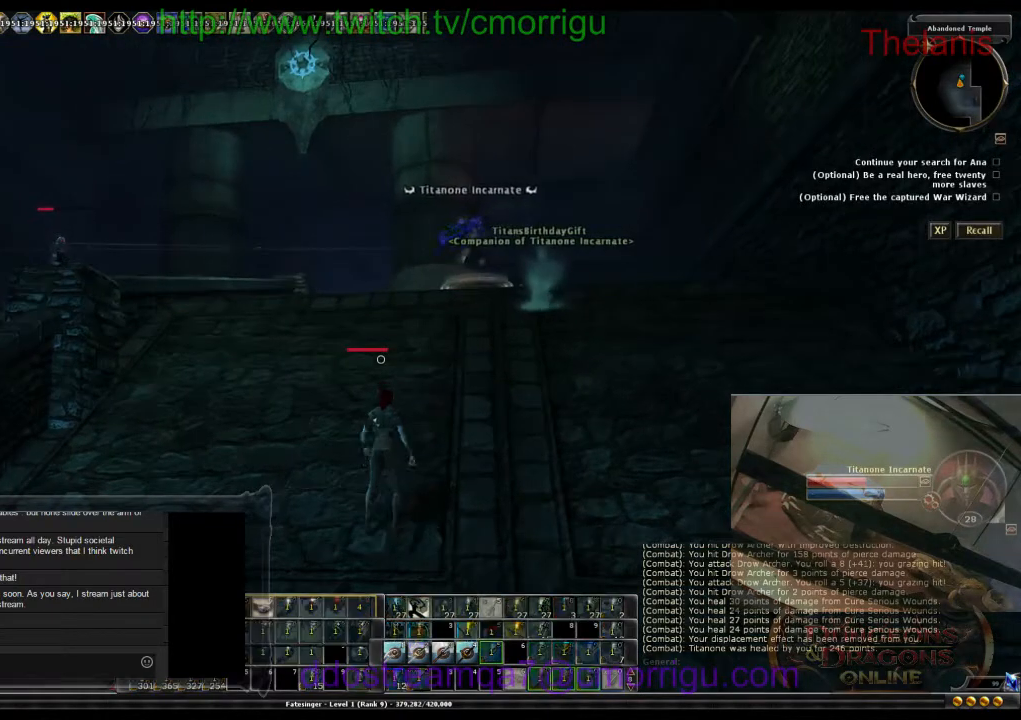
{"keys": [], "events": [[67, "0", "up"]]}
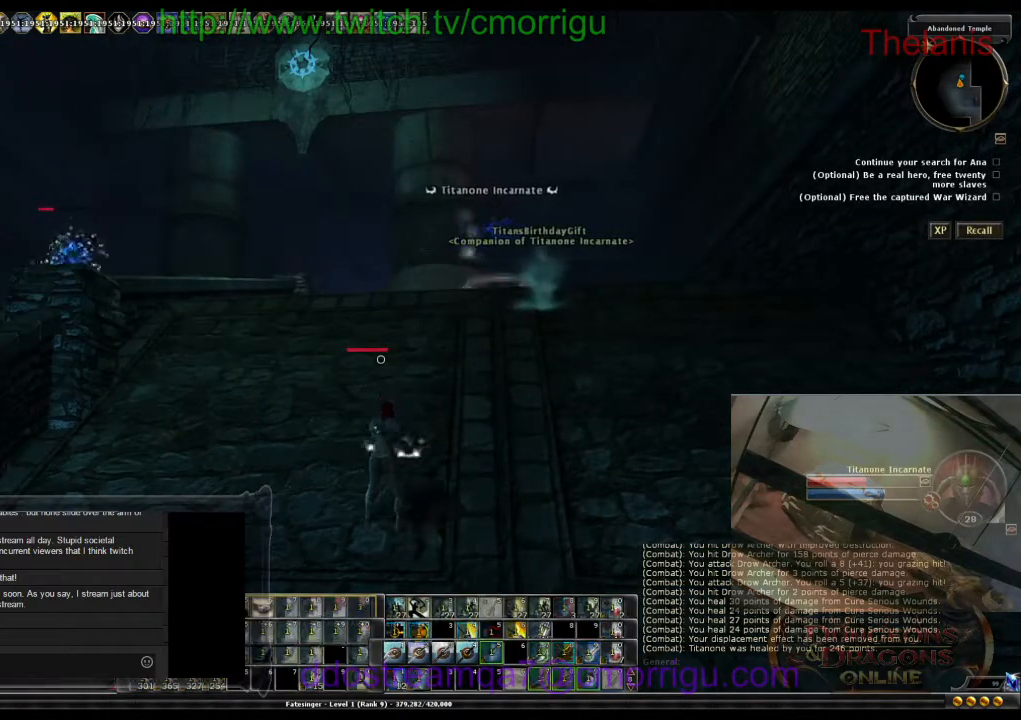
{"keys": [], "events": []}
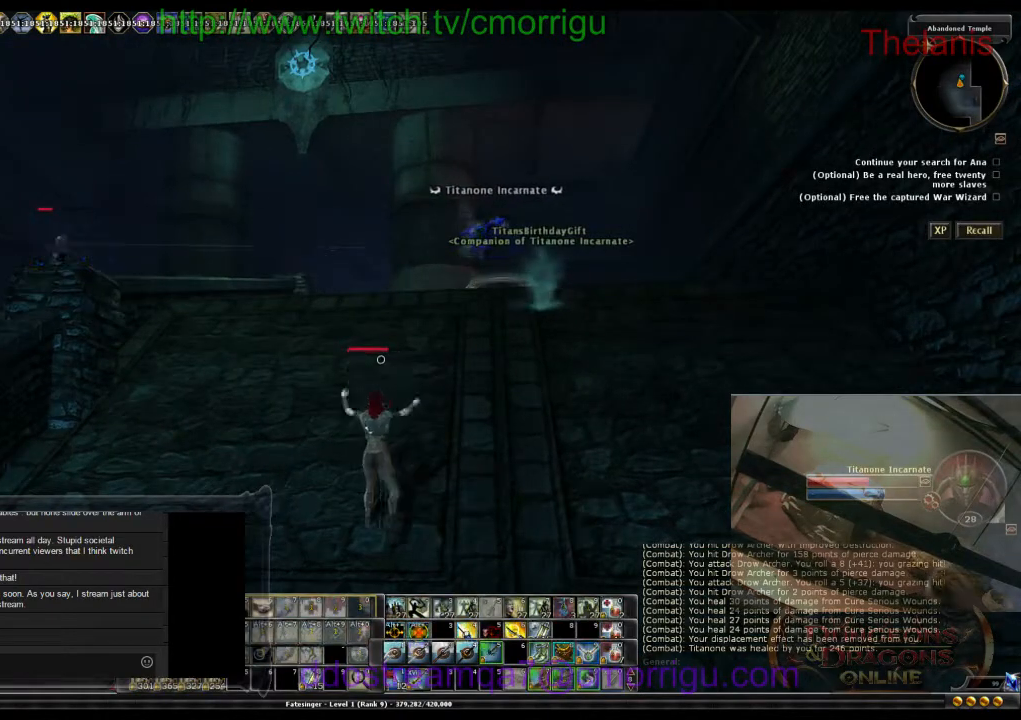
{"keys": [], "events": []}
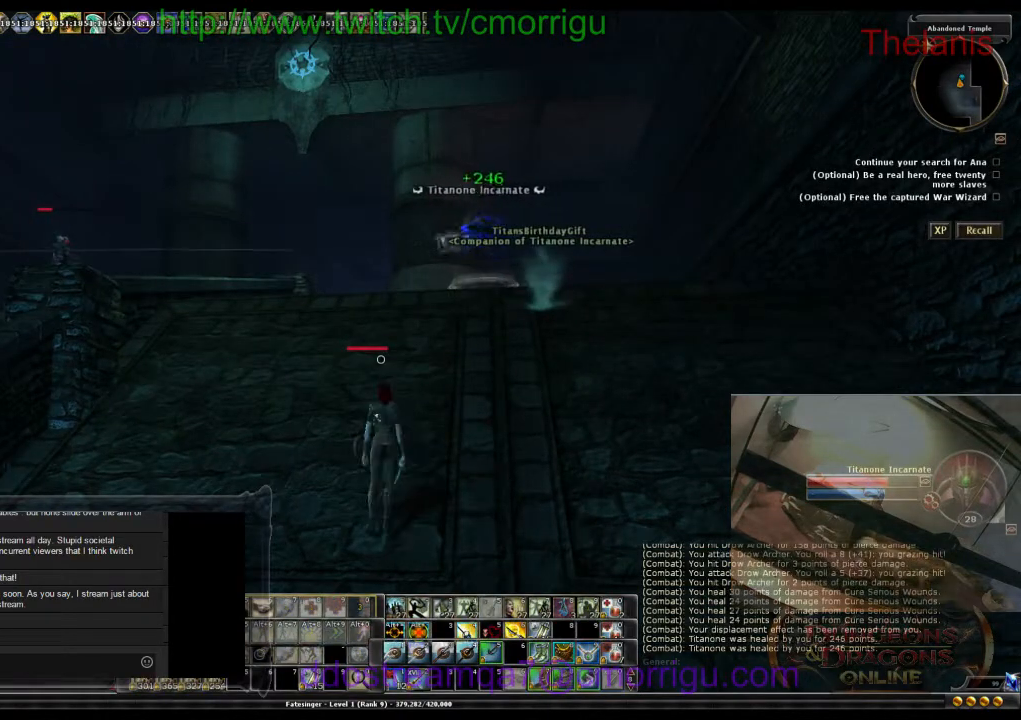
{"keys": [], "events": []}
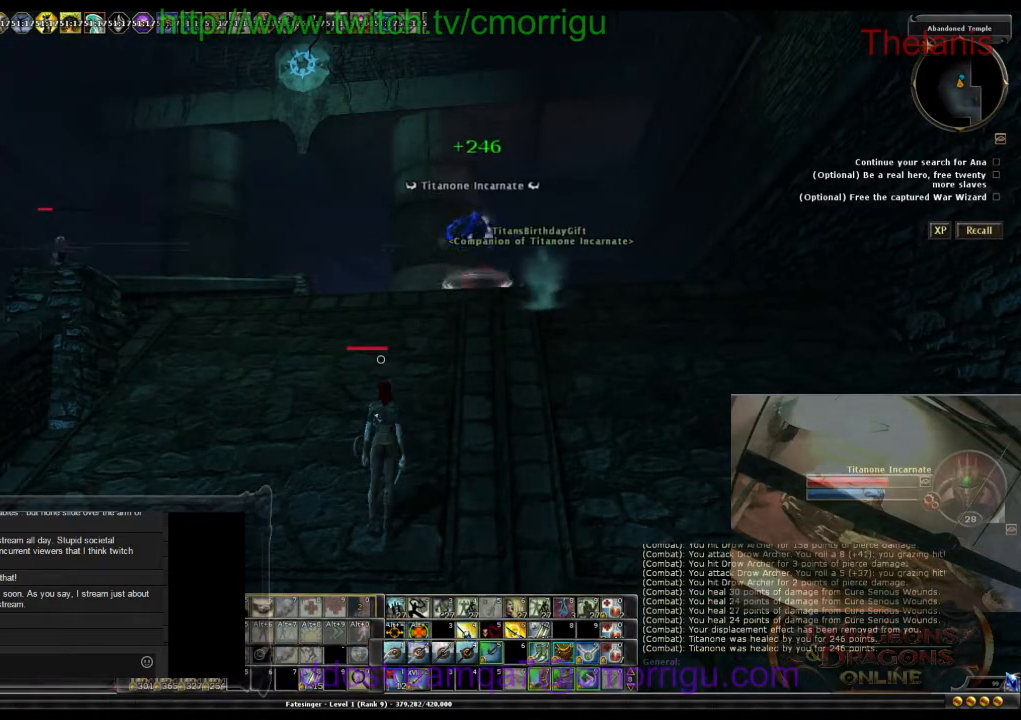
{"keys": [], "events": []}
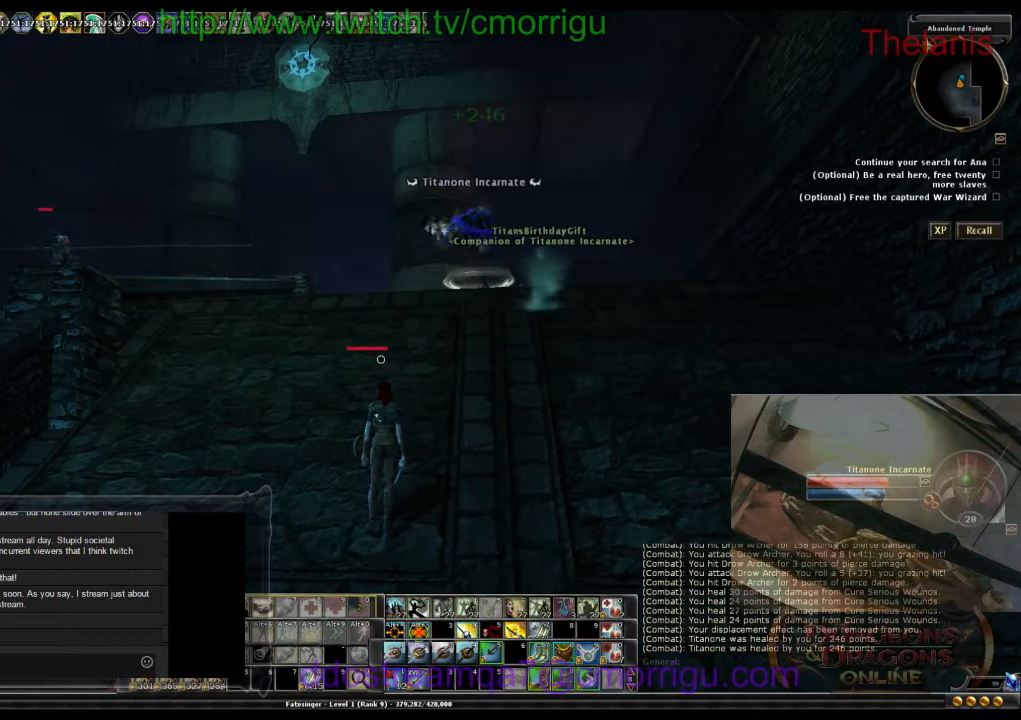
{"keys": [], "events": []}
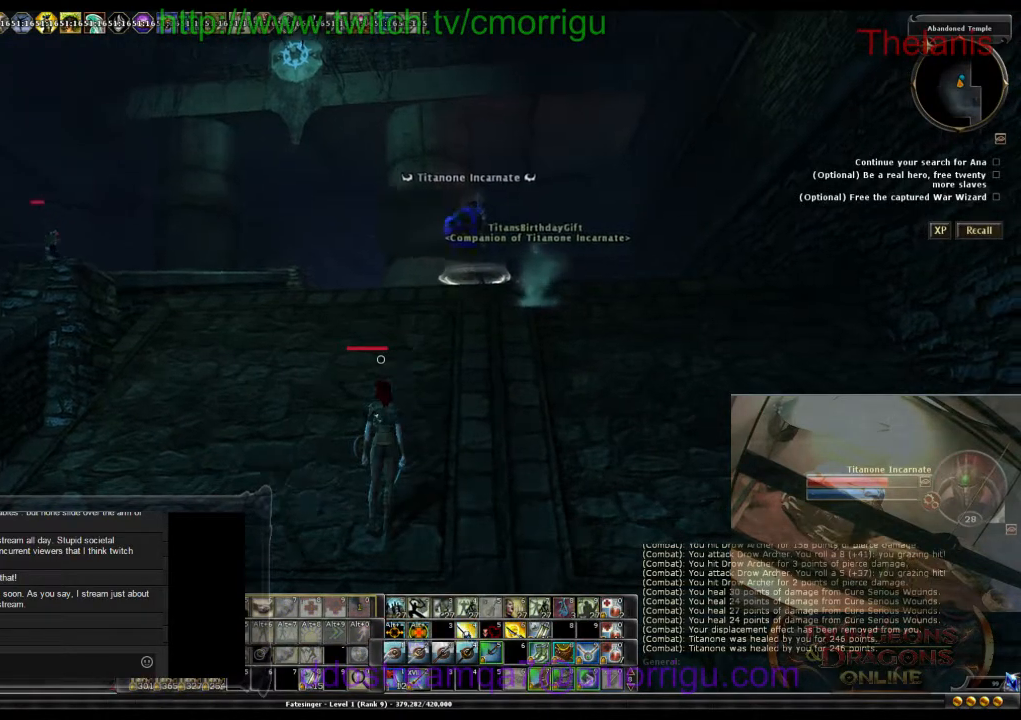
{"keys": ["f2"], "events": [[500, "f2", "down"]]}
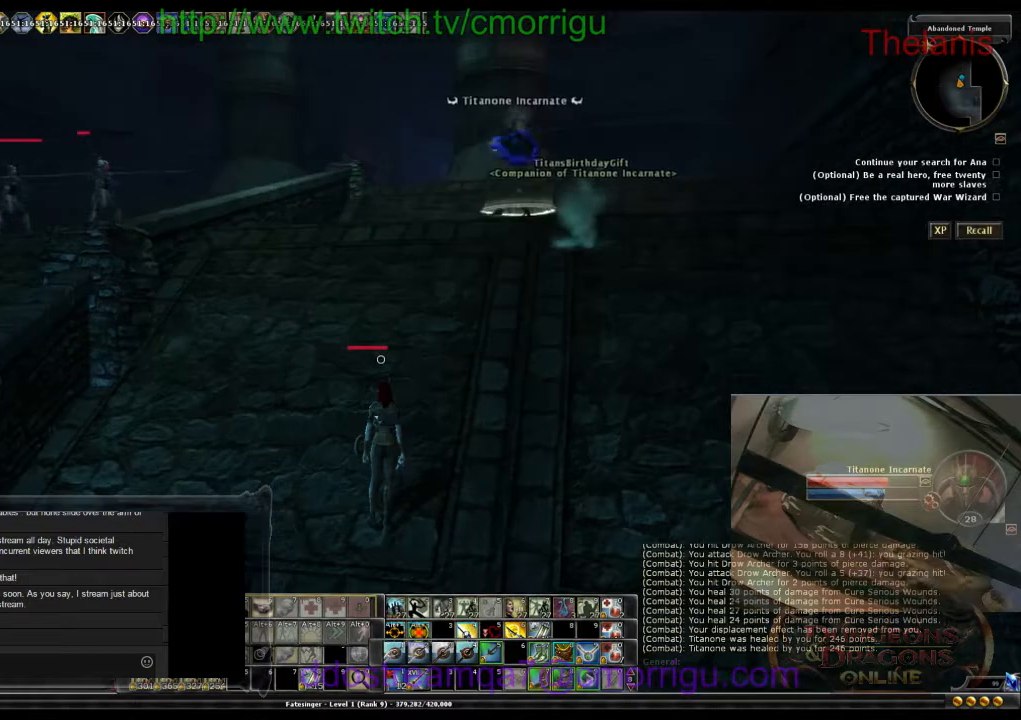
{"keys": [], "events": [[167, "f2", "up"]]}
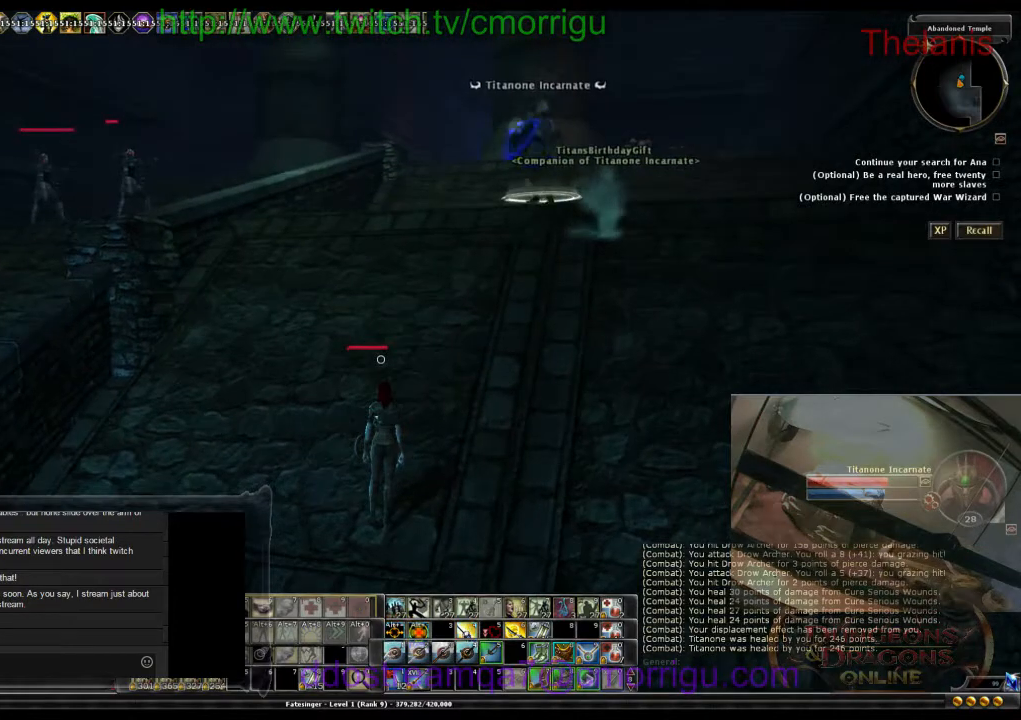
{"keys": [], "events": []}
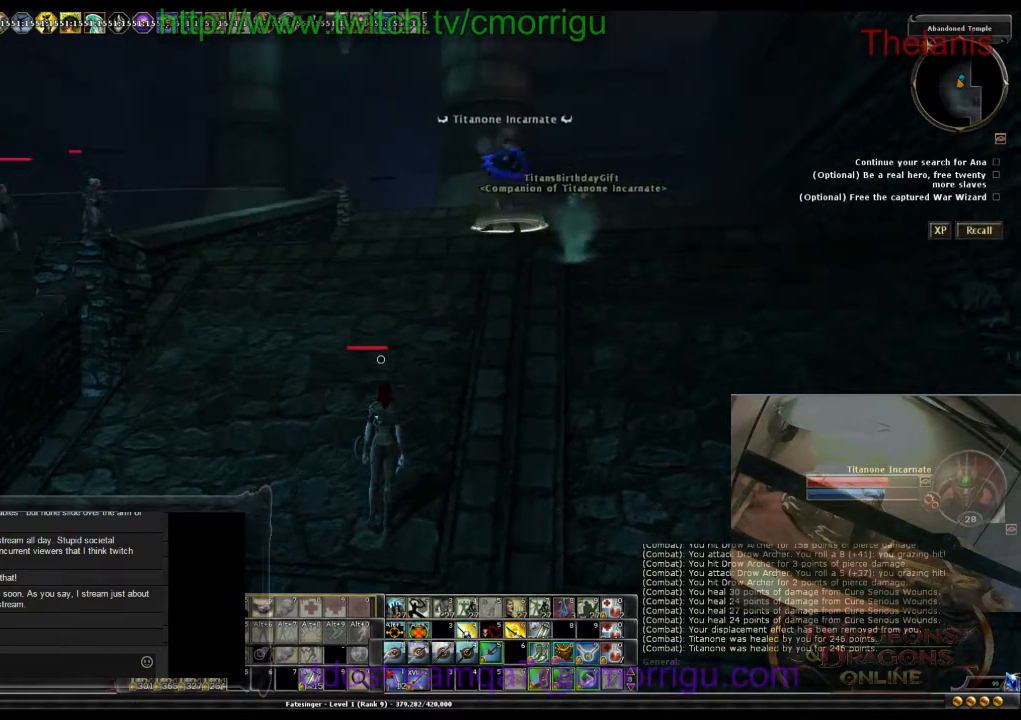
{"keys": [], "events": []}
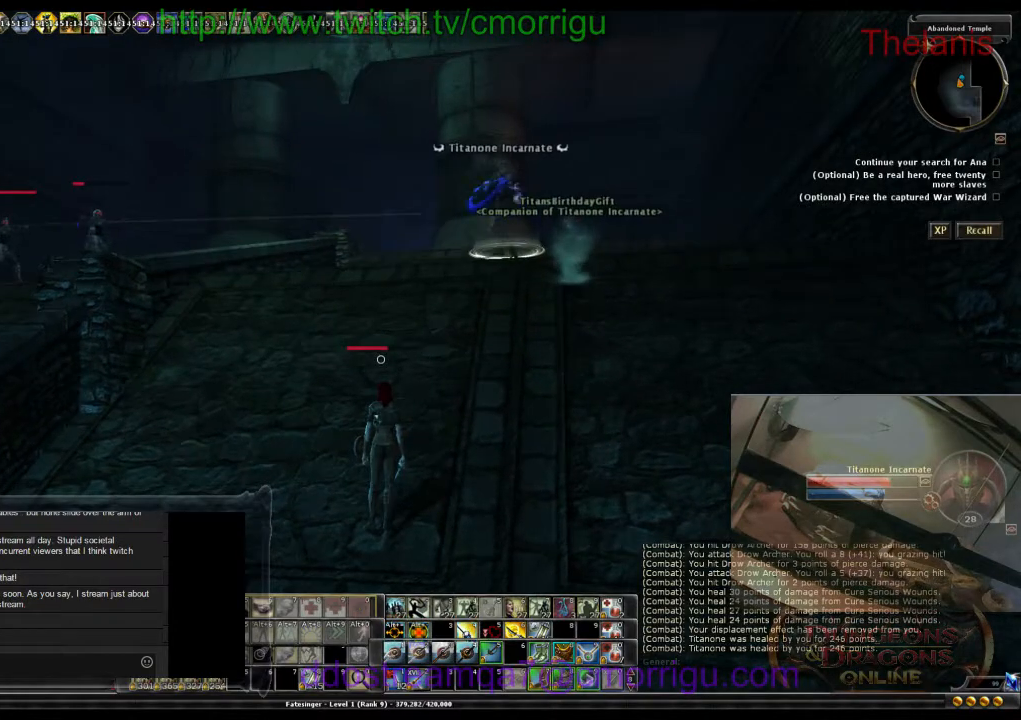
{"keys": [], "events": []}
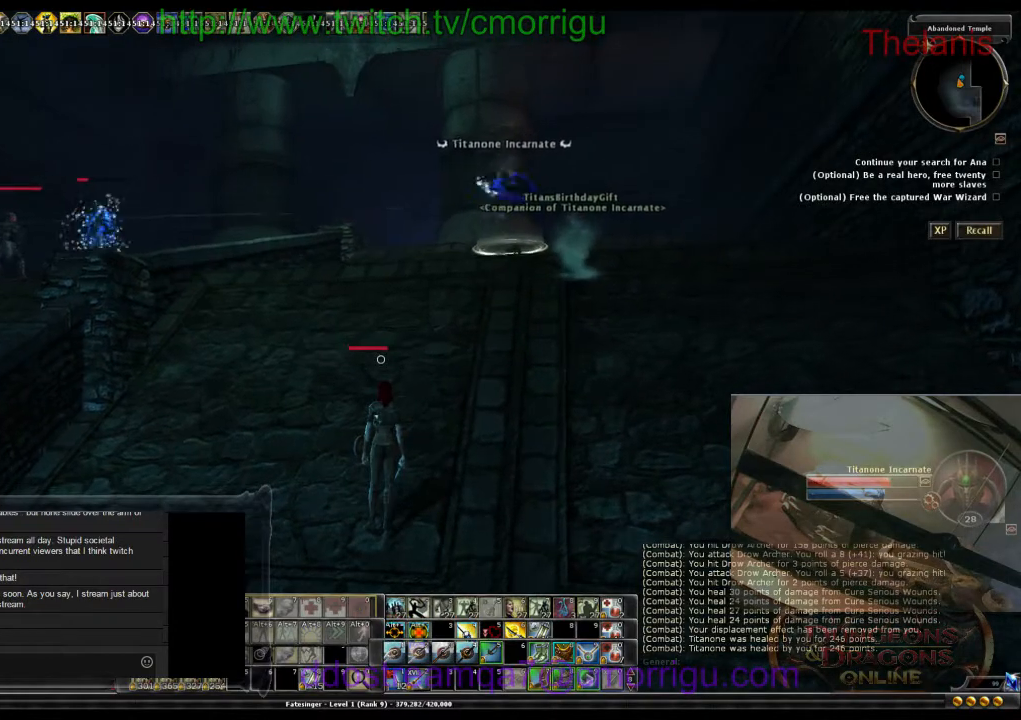
{"keys": [], "events": []}
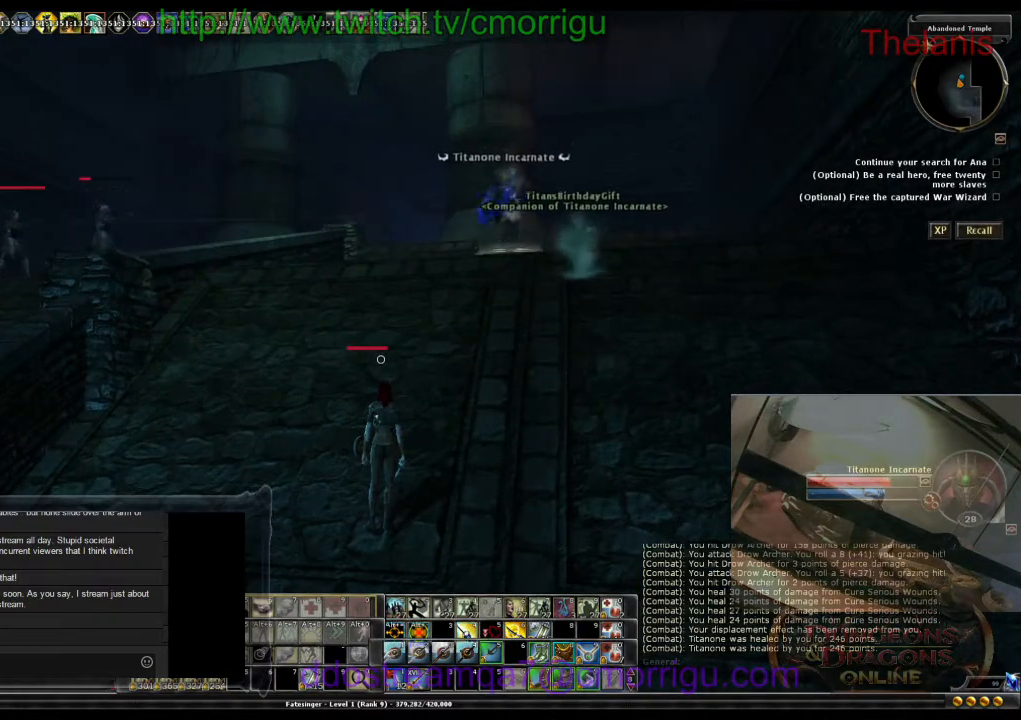
{"keys": [], "events": [[67, "f2", "down"], [200, "f2", "up"]]}